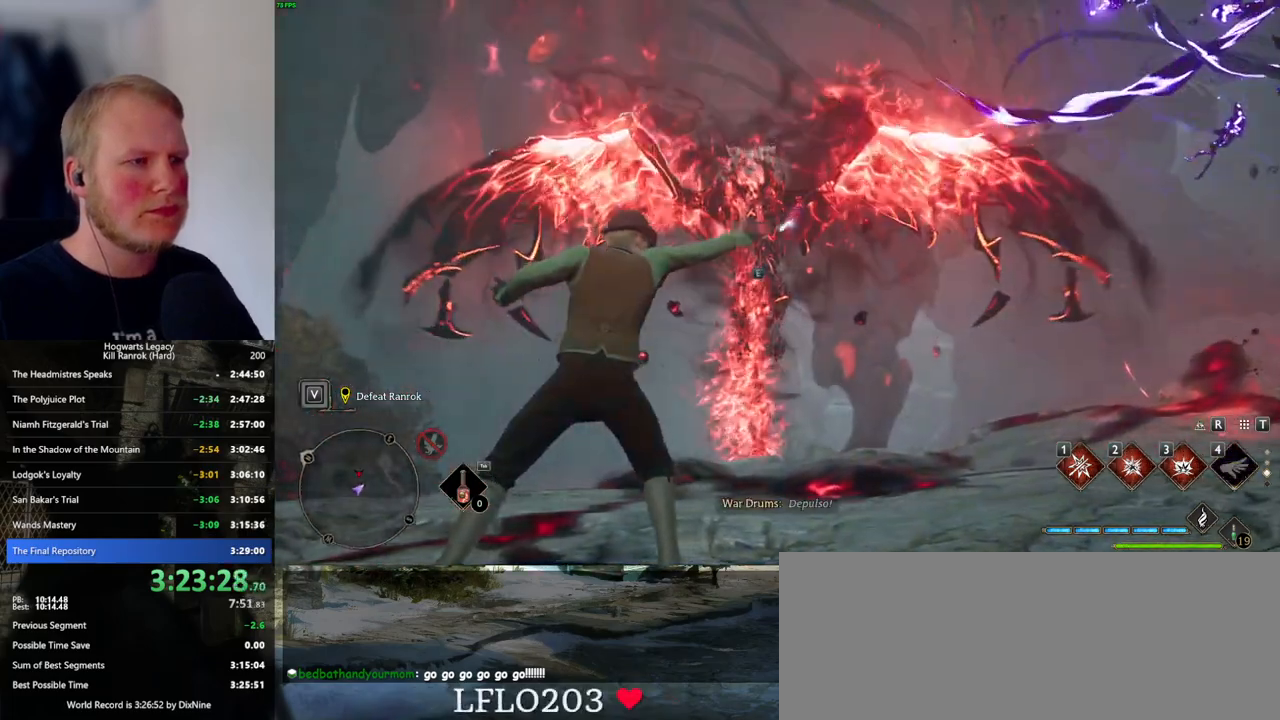
Gameplay with keyboard and mouse; each line is a JSON object with the keys and mouse buttons held at the frame after it. "events" lists presses ("down") and releases ("up") of ".", "/", "0", "1", "2", "3", "4", "5", "6", "7", "8", "9", "a", "alt_l", "alt_r", "b", "backslash", "backspace", "c", "caps_lock", "comma", "ctrl_l", "ctrl_r", "d", "e", "equals", "escape", "f", "f1", "f10", "f11", "f12", "f2", "f3", "f4", "f5", "f6", "f7", "f8", "f9", "g", "h", "i", "j", "k", "l", "lbracket", "m", "minus", "n", "o", "p", "q", "quote", "r", "rbracket", "return", "s", "semicolon", "shift_l", "shift_r", "space", "super_l", "super_r", "t", "tab", "tilde", "u", "v", "w", "x", "y", "z", "mouse_left", "mouse_wheel", "mouse_right", "mouse_mb4" and "mouse_mb5" between this image and that frame as [ms after this image, input, new state], when the widget could be followed in between. "mouse_left", "mouse_wheel", "mouse_right", "mouse_mb4", "mouse_mb5" = the "left", "wheel", "right", "mb4", "mb5" buttons of the "mouse" list. No other keys are recorded. "wheel" means that the mouse wheel is clicked or scrolled. Mouse movement is not recorded.
{"keys": ["w"], "mouse": [], "events": [[16, "e", "up"], [100, "e", "down"], [166, "e", "up"], [233, "e", "down"], [300, "e", "up"]]}
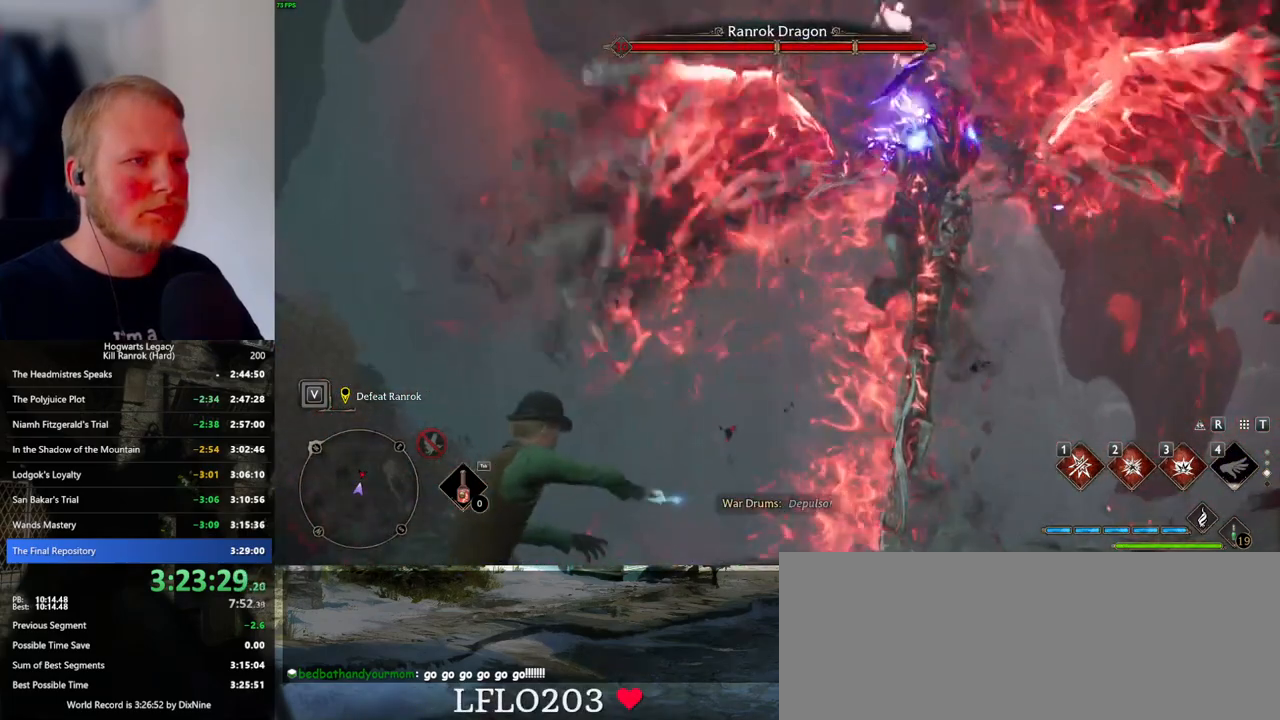
{"keys": ["w"], "mouse": [], "events": []}
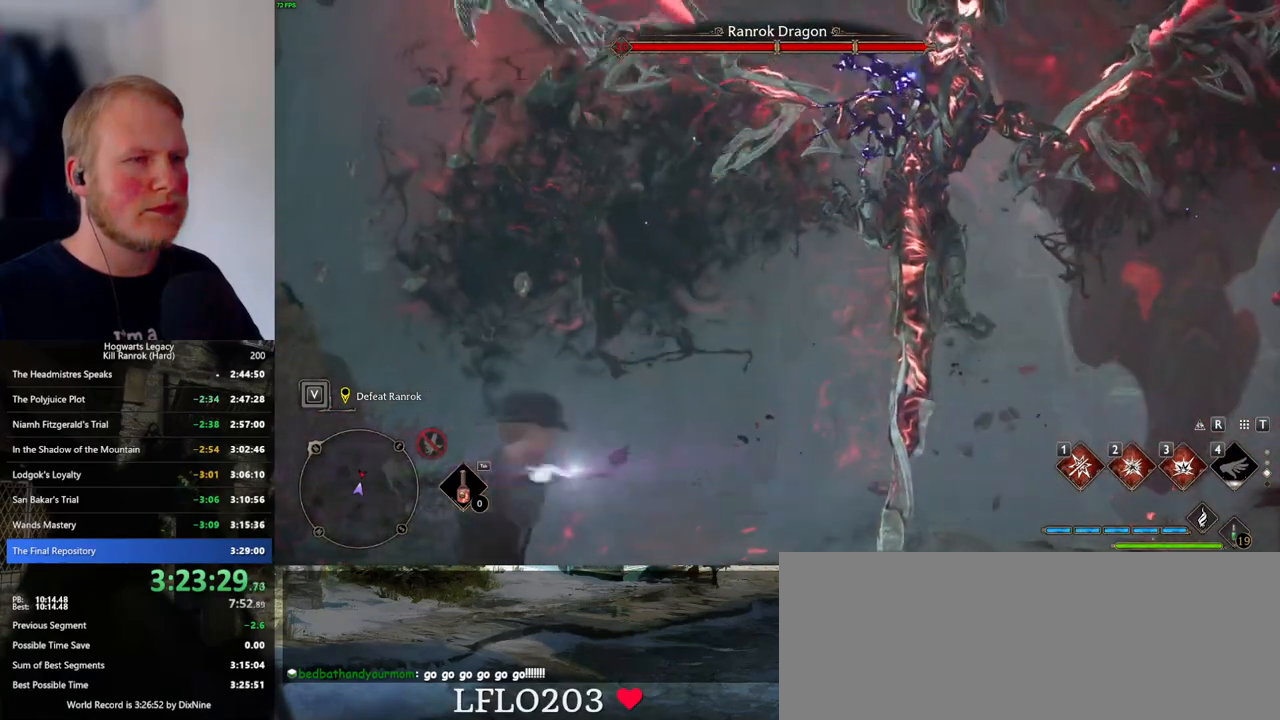
{"keys": ["e", "w"], "mouse": [], "events": [[300, "e", "down"], [366, "e", "up"], [450, "e", "down"]]}
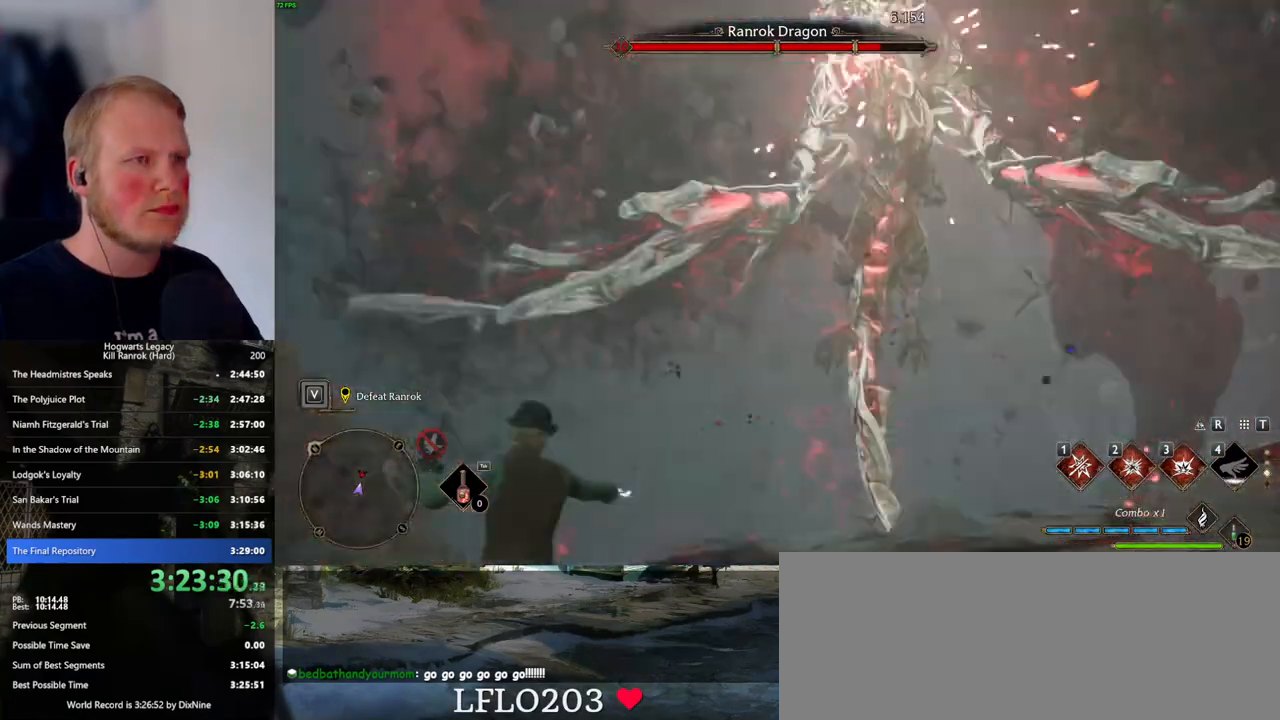
{"keys": ["w"], "mouse": [], "events": [[16, "e", "up"], [100, "e", "down"], [166, "e", "up"], [266, "e", "down"], [333, "e", "up"], [416, "e", "down"], [483, "e", "up"]]}
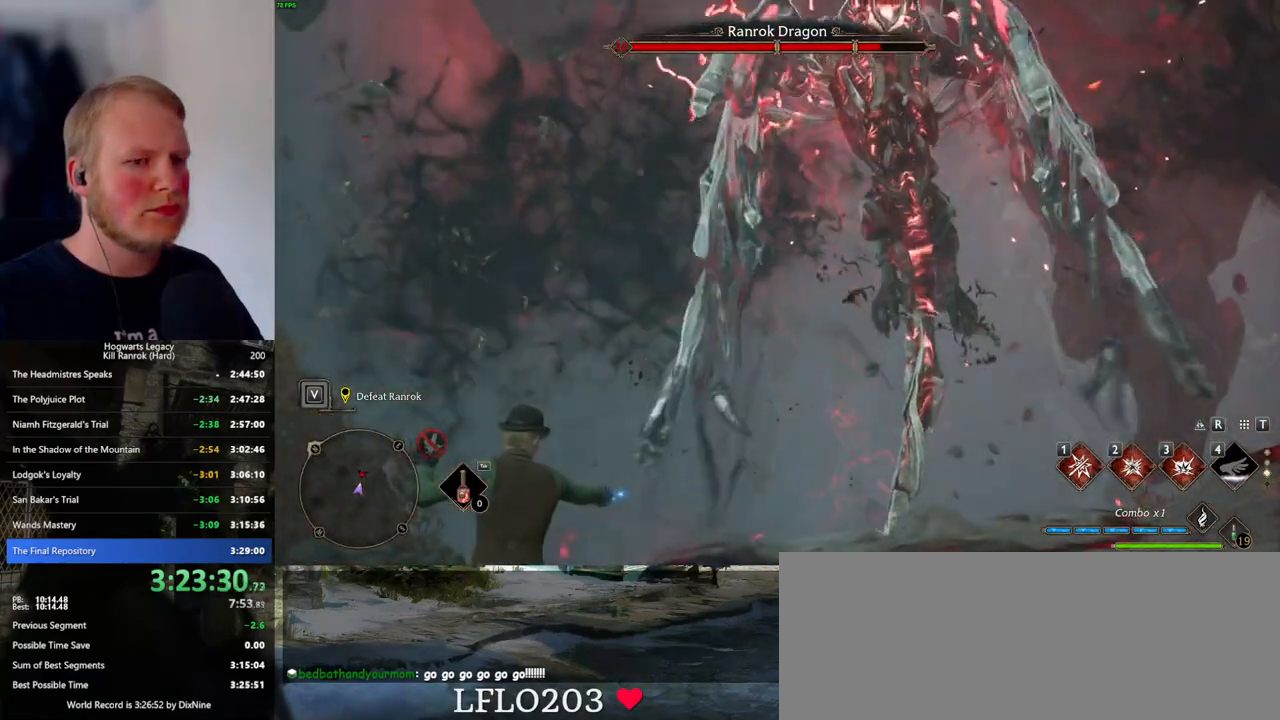
{"keys": ["w"], "mouse": [], "events": [[66, "e", "down"], [133, "e", "up"], [216, "e", "down"], [283, "e", "up"], [366, "e", "down"], [450, "e", "up"]]}
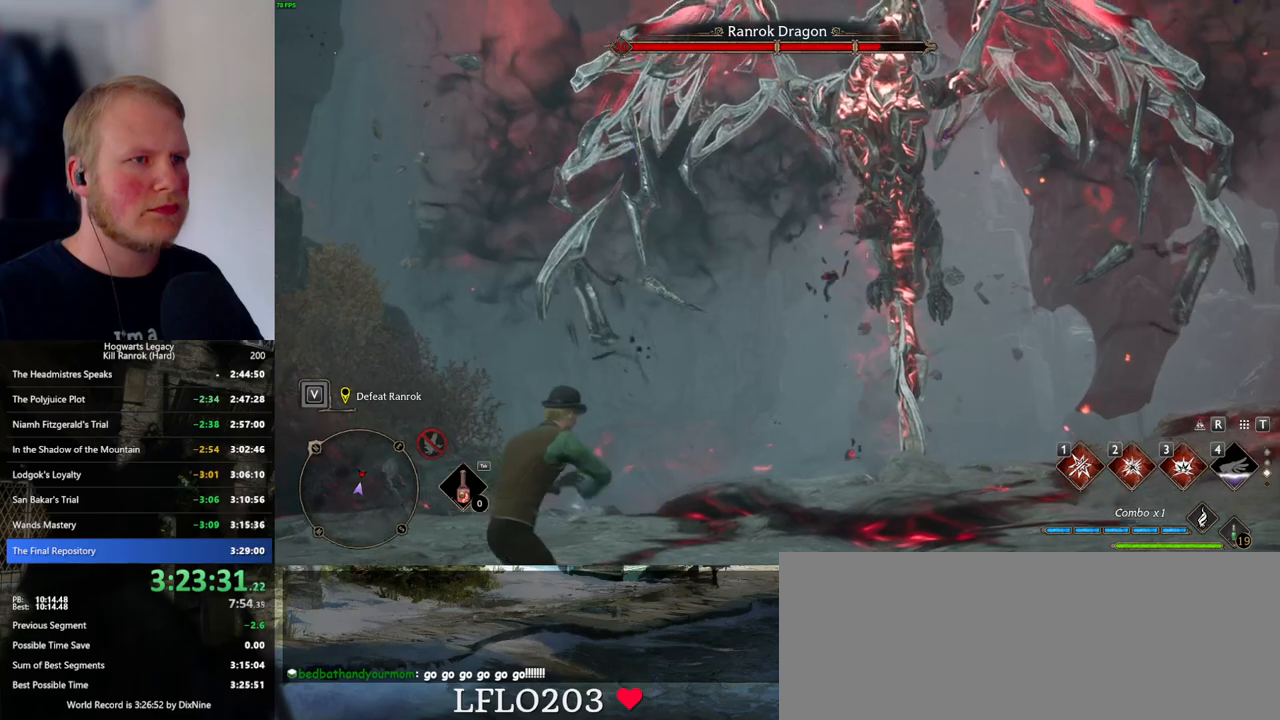
{"keys": ["w"], "mouse": [], "events": [[33, "e", "down"], [83, "e", "up"]]}
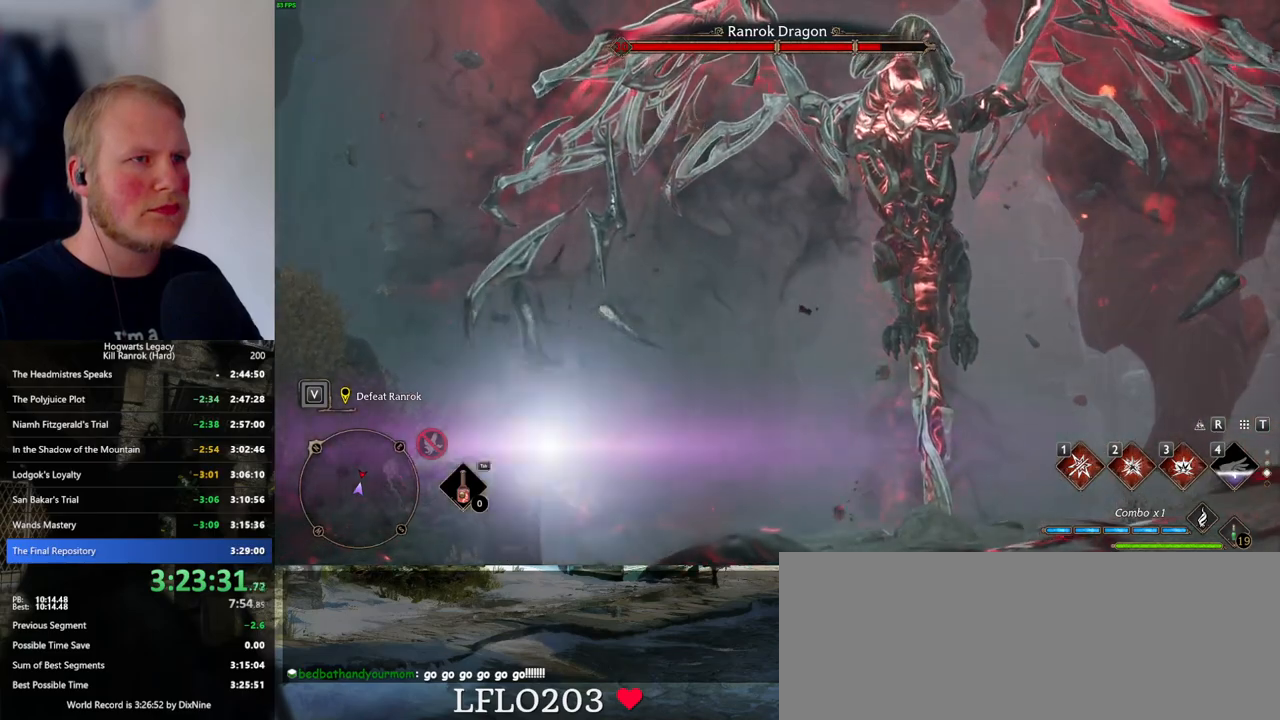
{"keys": ["a", "w"], "mouse": [], "events": [[166, "a", "down"], [233, "a", "up"], [316, "a", "down"]]}
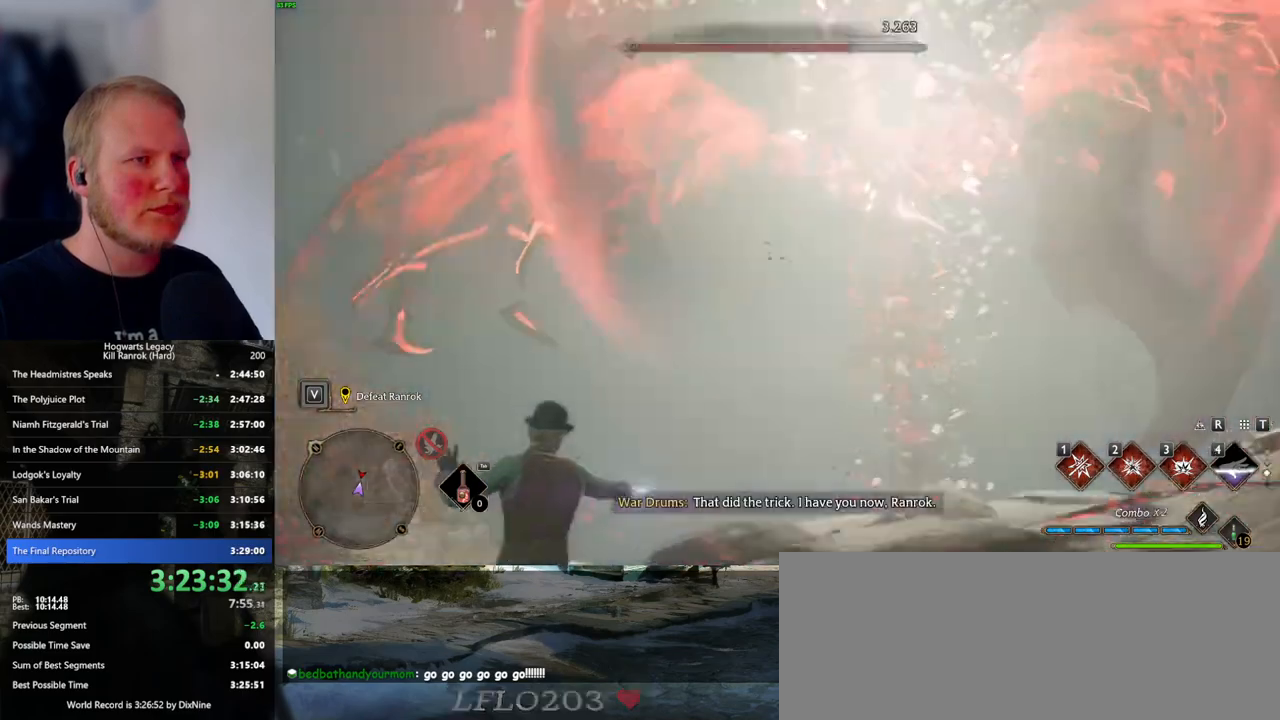
{"keys": ["a", "w"], "mouse": [], "events": []}
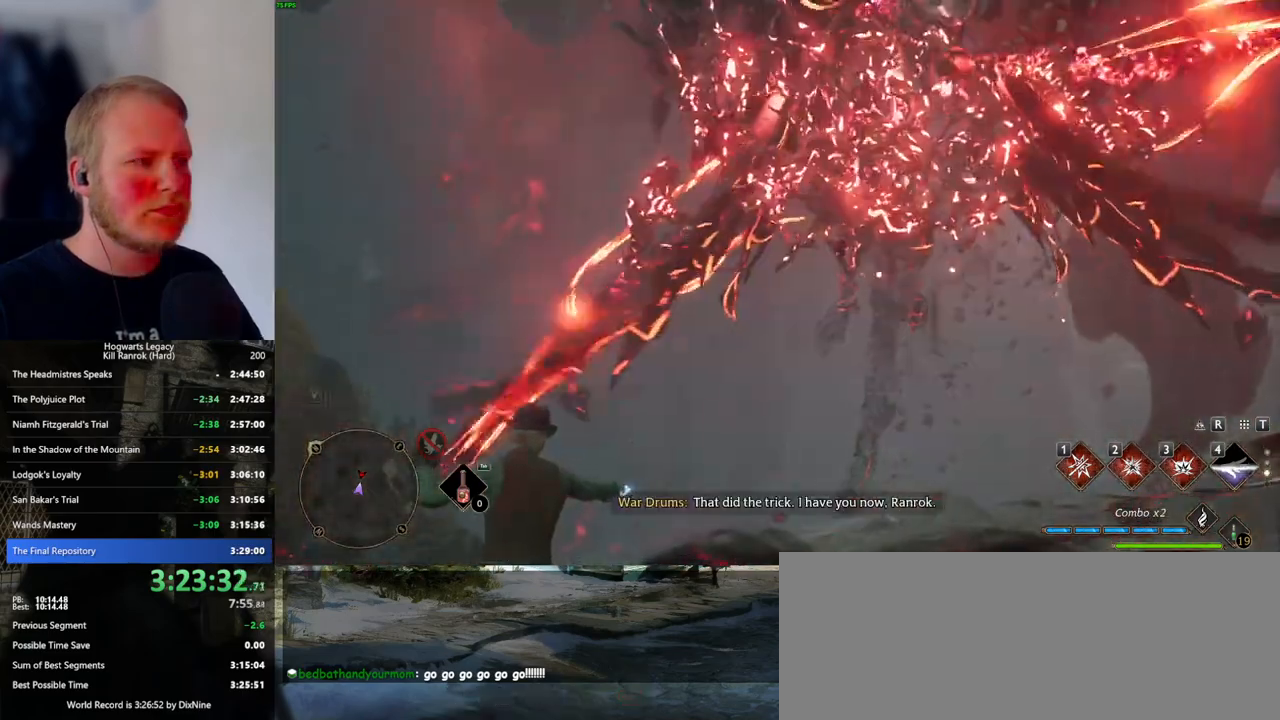
{"keys": ["a", "space", "w"], "mouse": [], "events": [[266, "space", "down"]]}
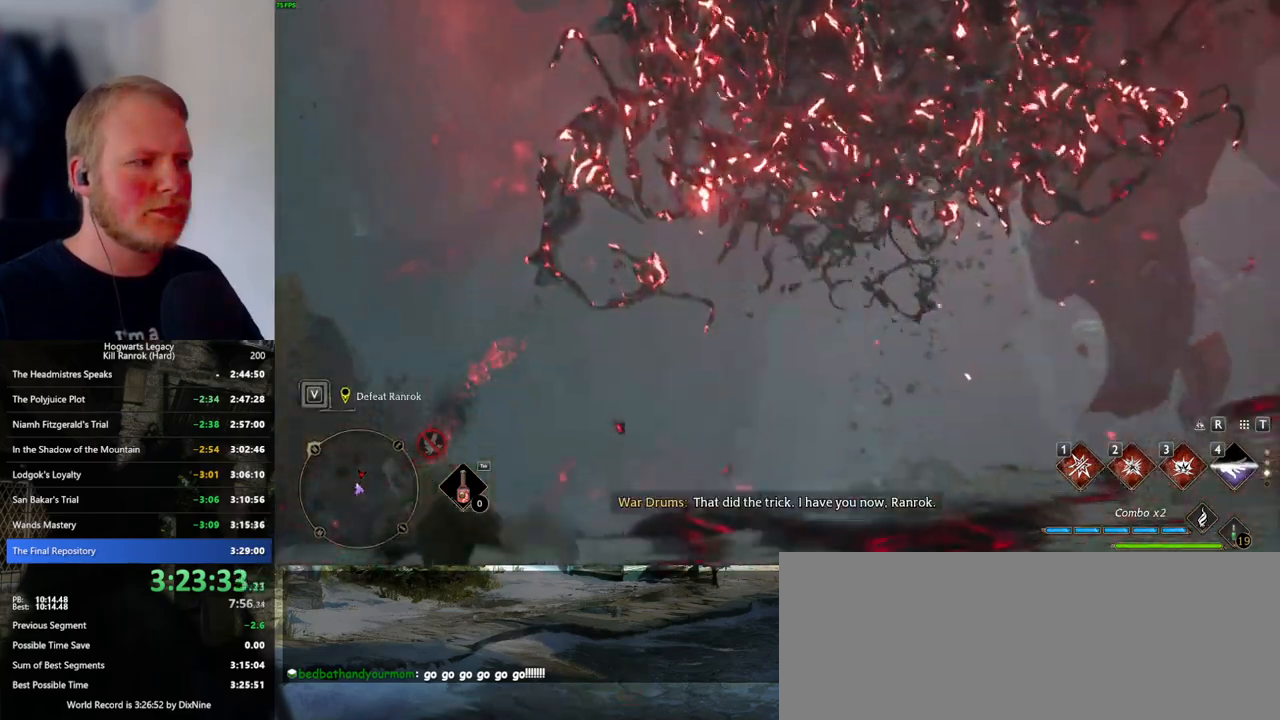
{"keys": ["a"], "mouse": [], "events": [[200, "shift_l", "down"], [216, "w", "up"], [233, "space", "up"], [333, "shift_l", "up"]]}
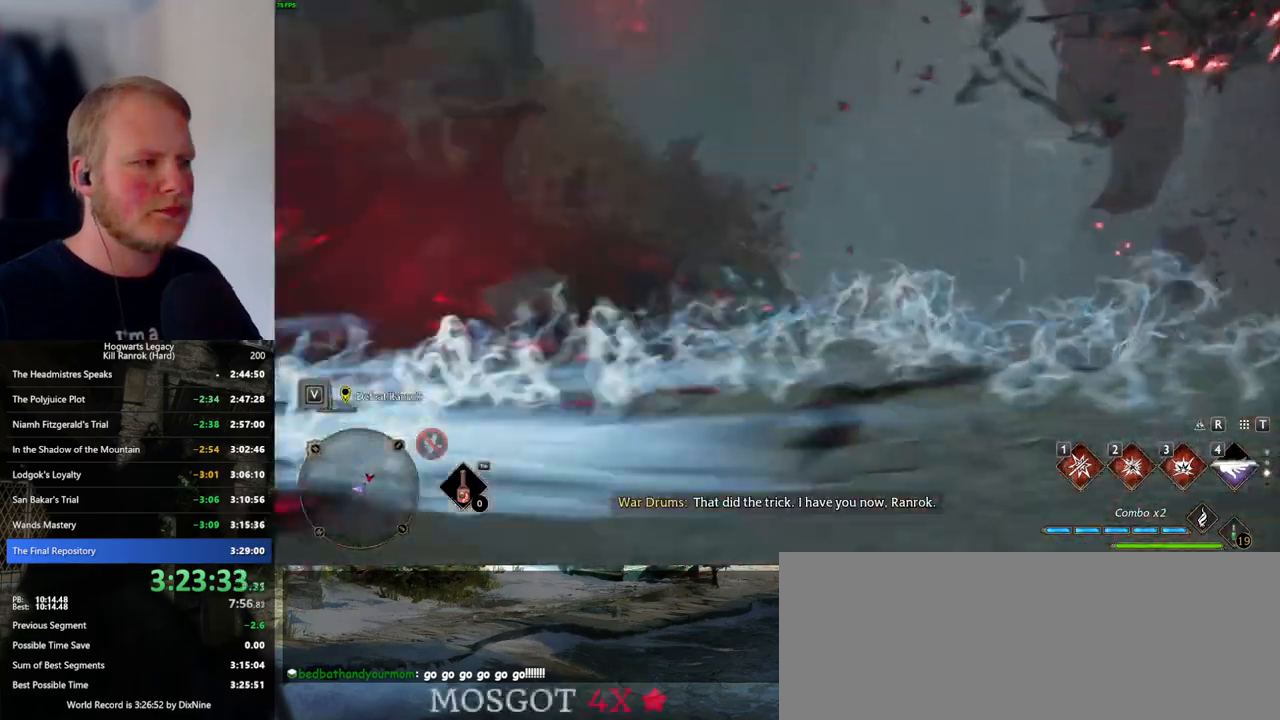
{"keys": ["a", "w"], "mouse": [], "events": [[200, "w", "down"]]}
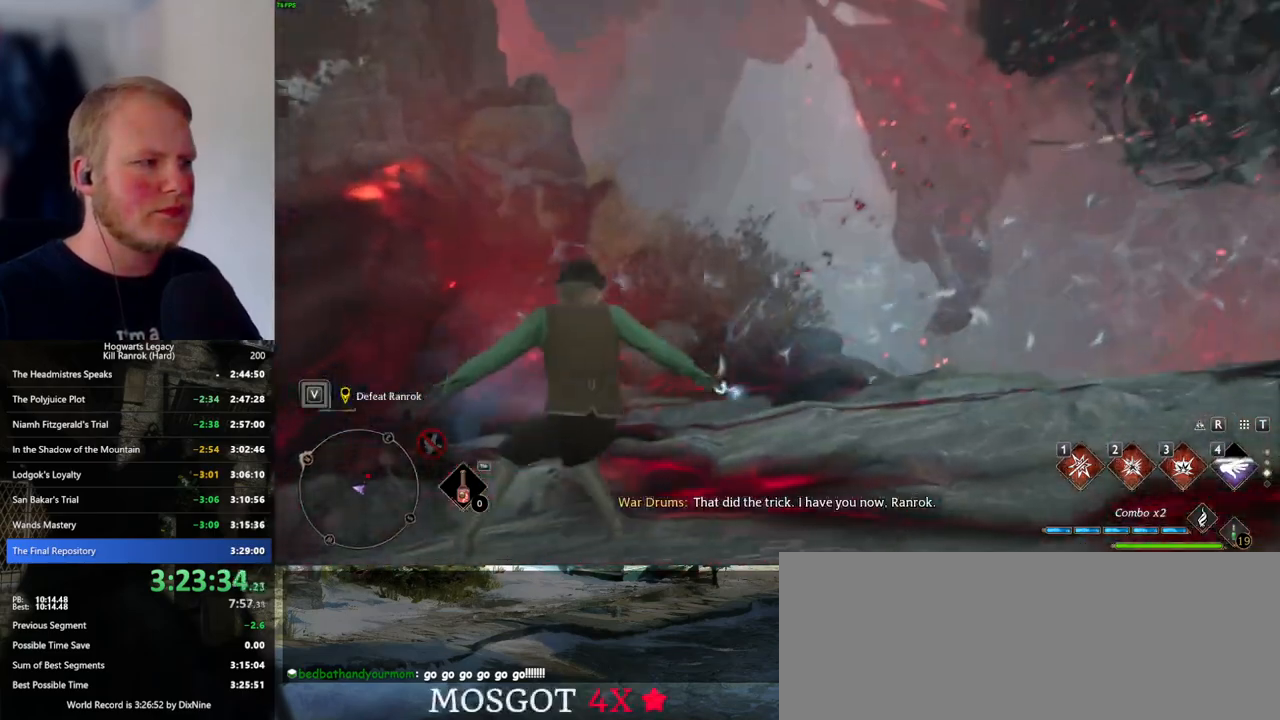
{"keys": ["a", "s"], "mouse": [], "events": [[116, "w", "up"], [400, "s", "down"]]}
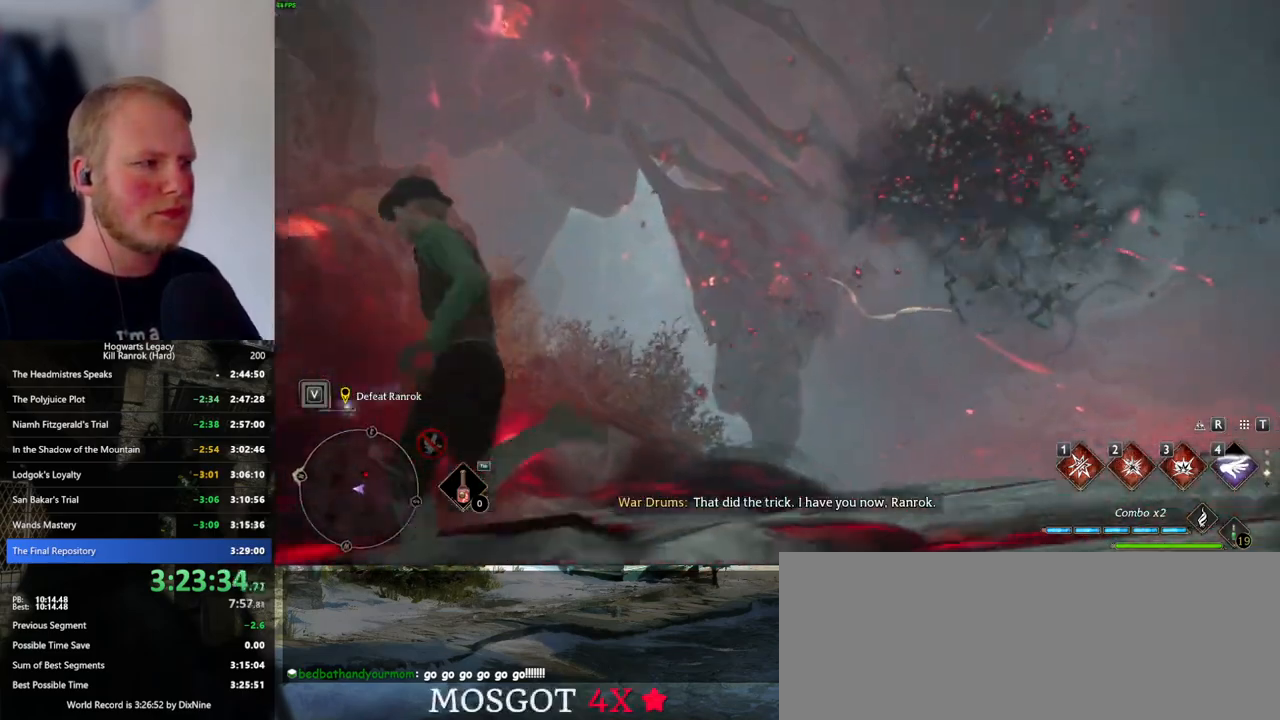
{"keys": ["a"], "mouse": [], "events": [[50, "s", "up"]]}
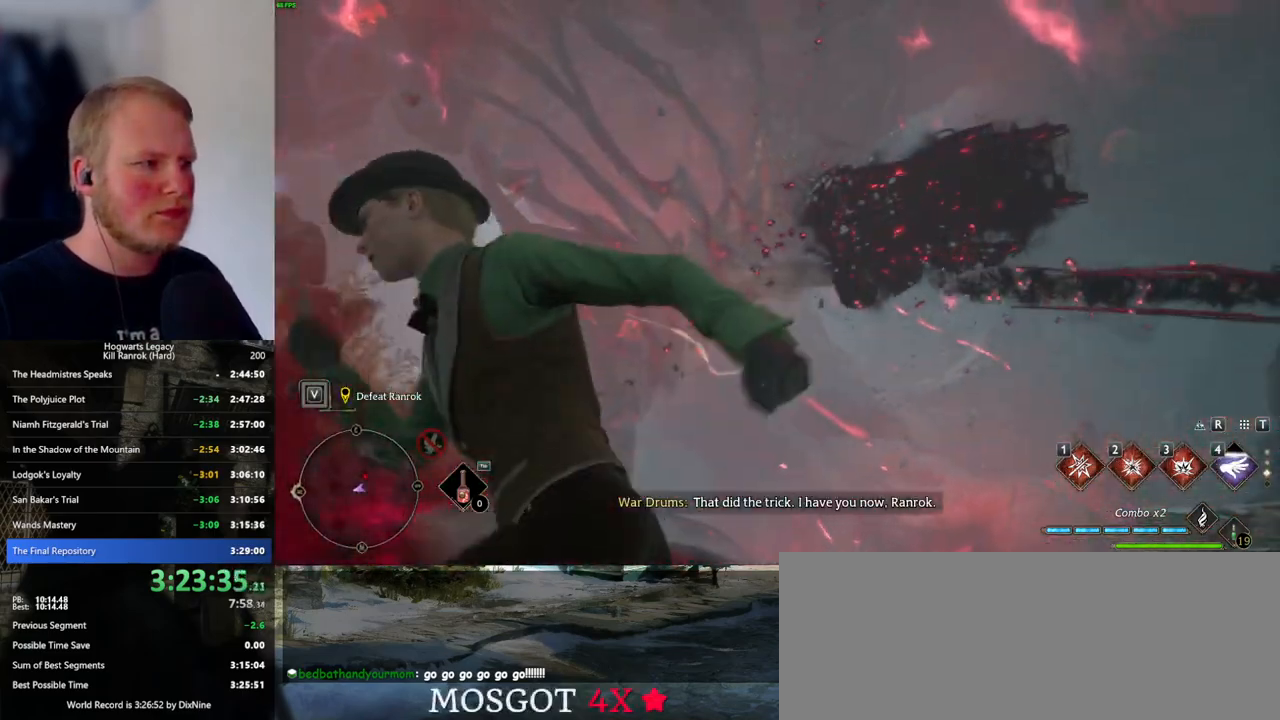
{"keys": ["s"], "mouse": [], "events": [[33, "w", "down"], [233, "w", "up"], [333, "s", "down"], [450, "a", "up"]]}
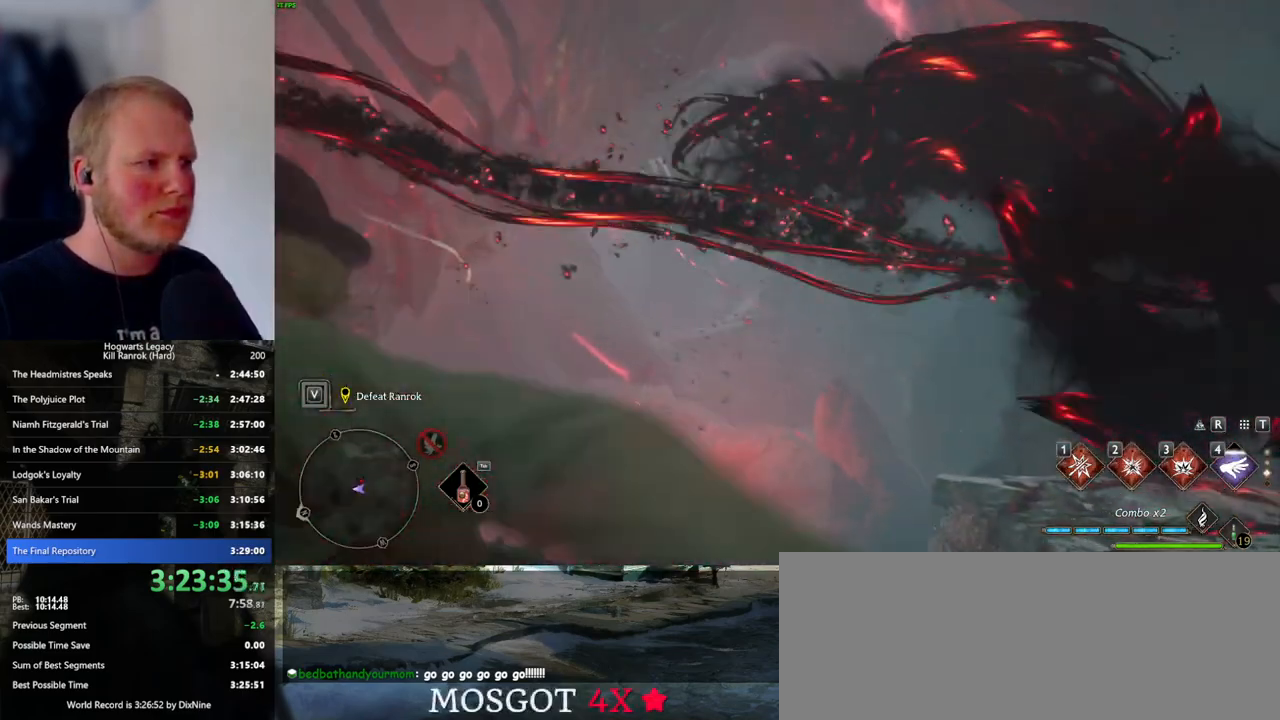
{"keys": ["a"], "mouse": [], "events": [[350, "a", "down"], [500, "s", "up"]]}
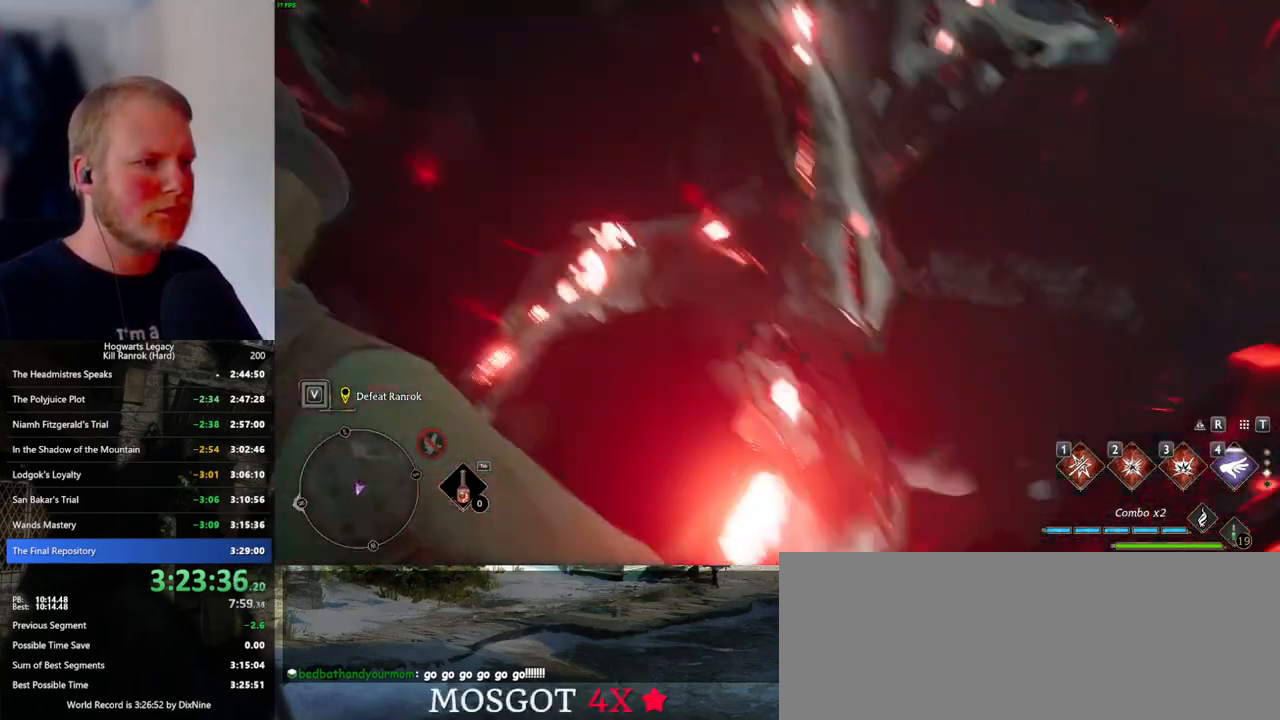
{"keys": ["a", "space"], "mouse": [], "events": [[200, "space", "down"]]}
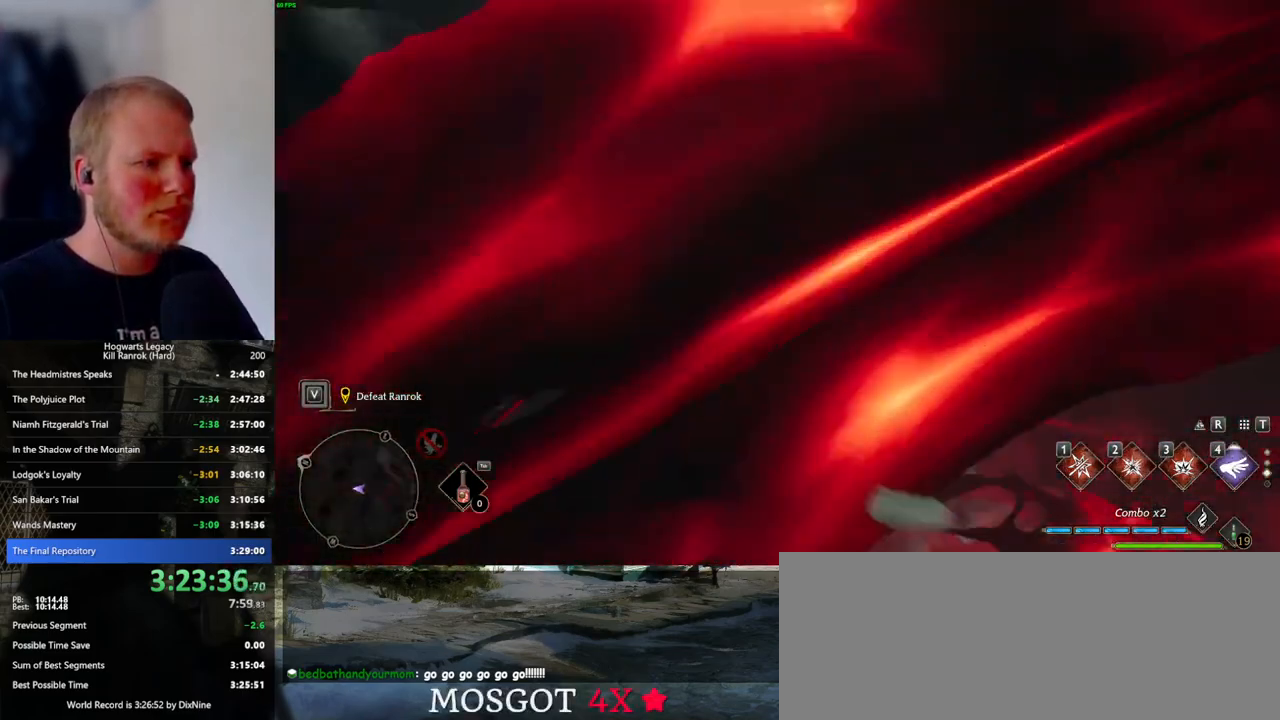
{"keys": ["a", "w"], "mouse": [], "events": [[133, "w", "down"], [183, "space", "up"], [366, "a", "up"], [466, "a", "down"]]}
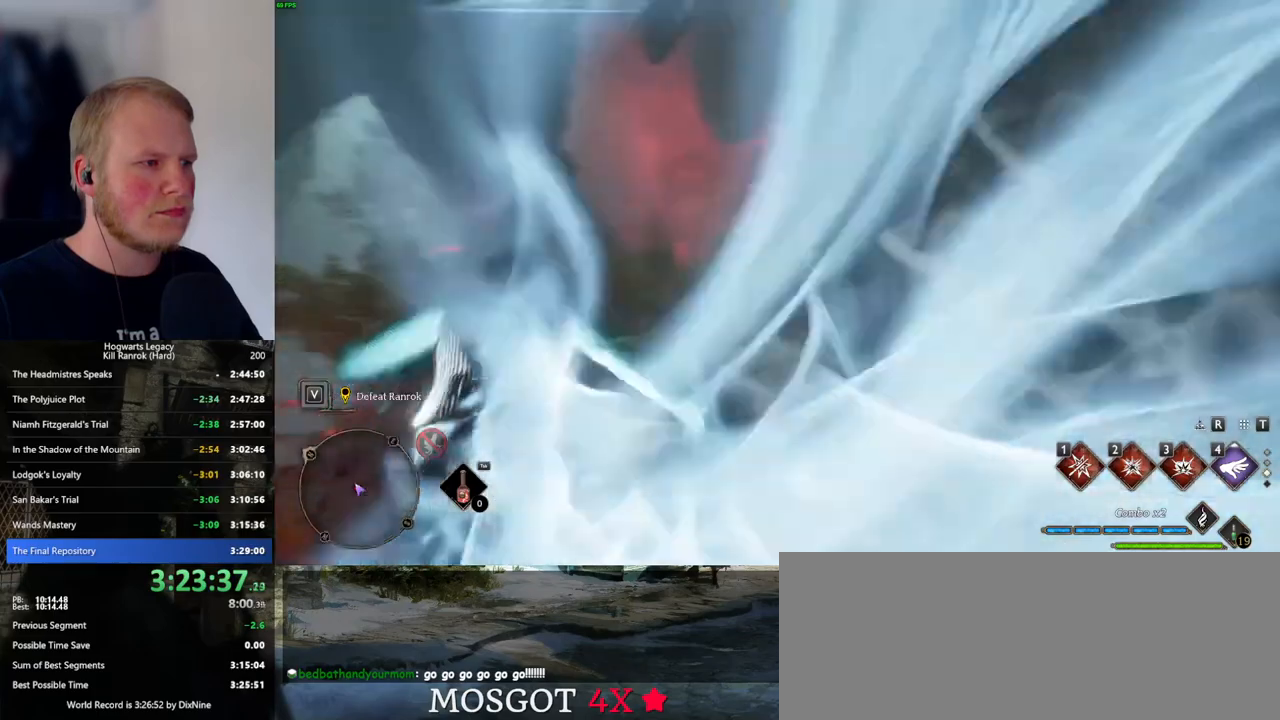
{"keys": ["space", "w"], "mouse": [], "events": [[283, "a", "up"], [350, "a", "down"], [383, "a", "up"], [416, "space", "down"]]}
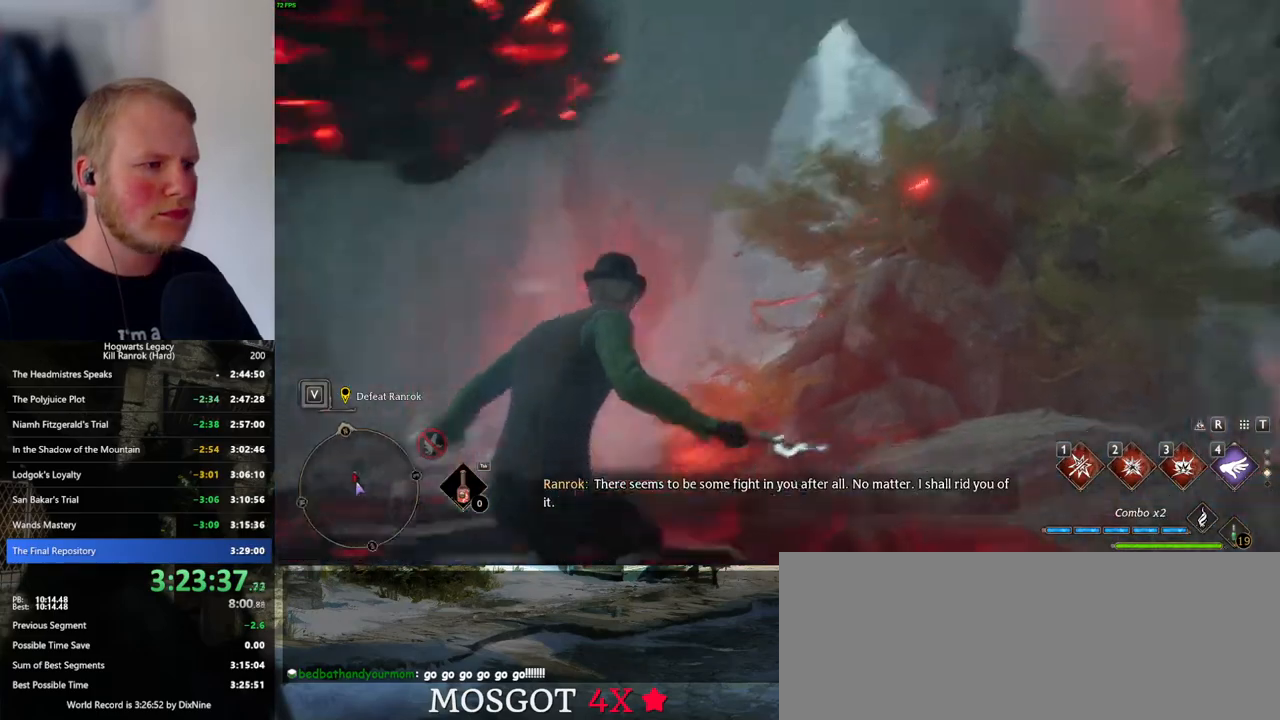
{"keys": ["w"], "mouse": [], "events": [[500, "space", "up"]]}
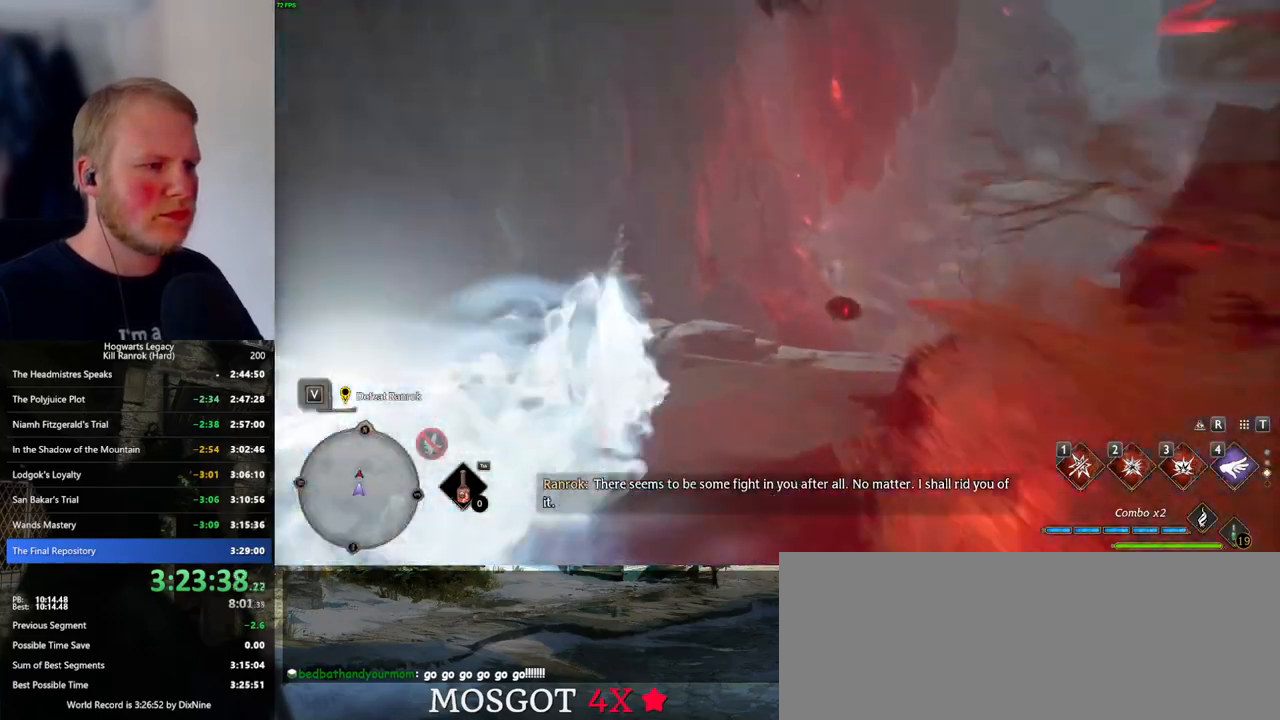
{"keys": ["space", "w"], "mouse": [], "events": [[383, "space", "down"]]}
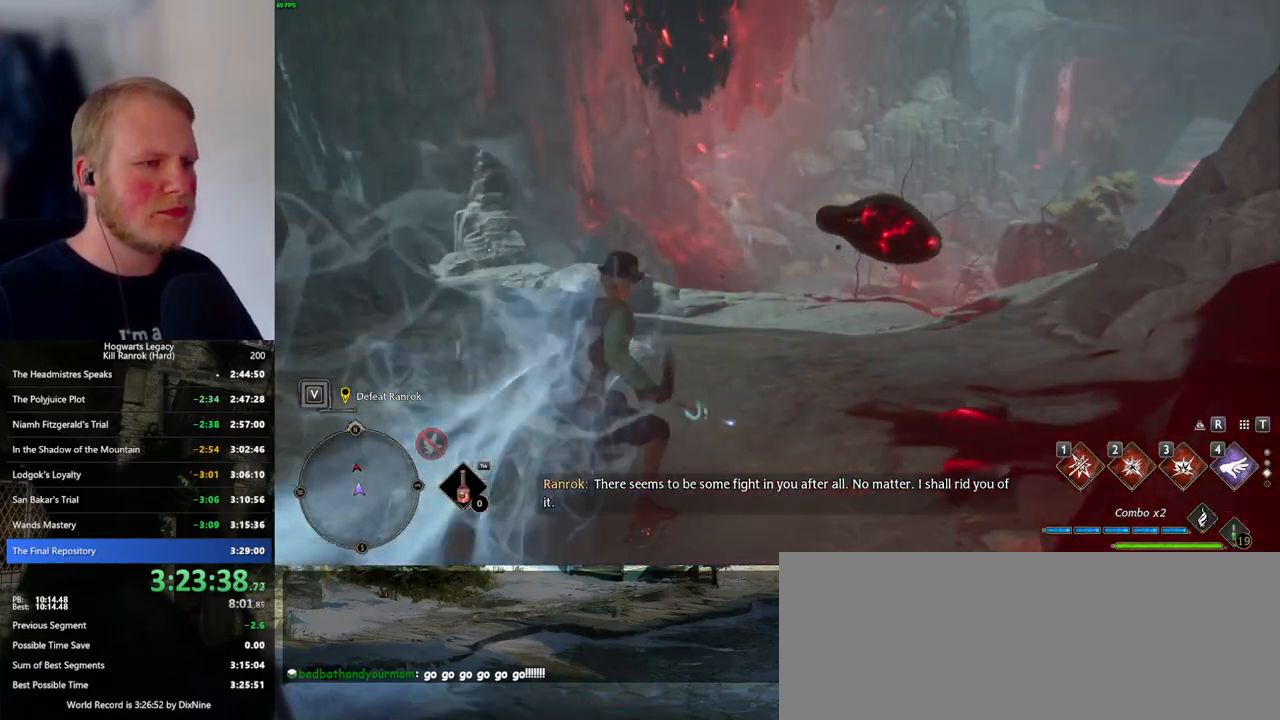
{"keys": ["space", "w"], "mouse": [], "events": []}
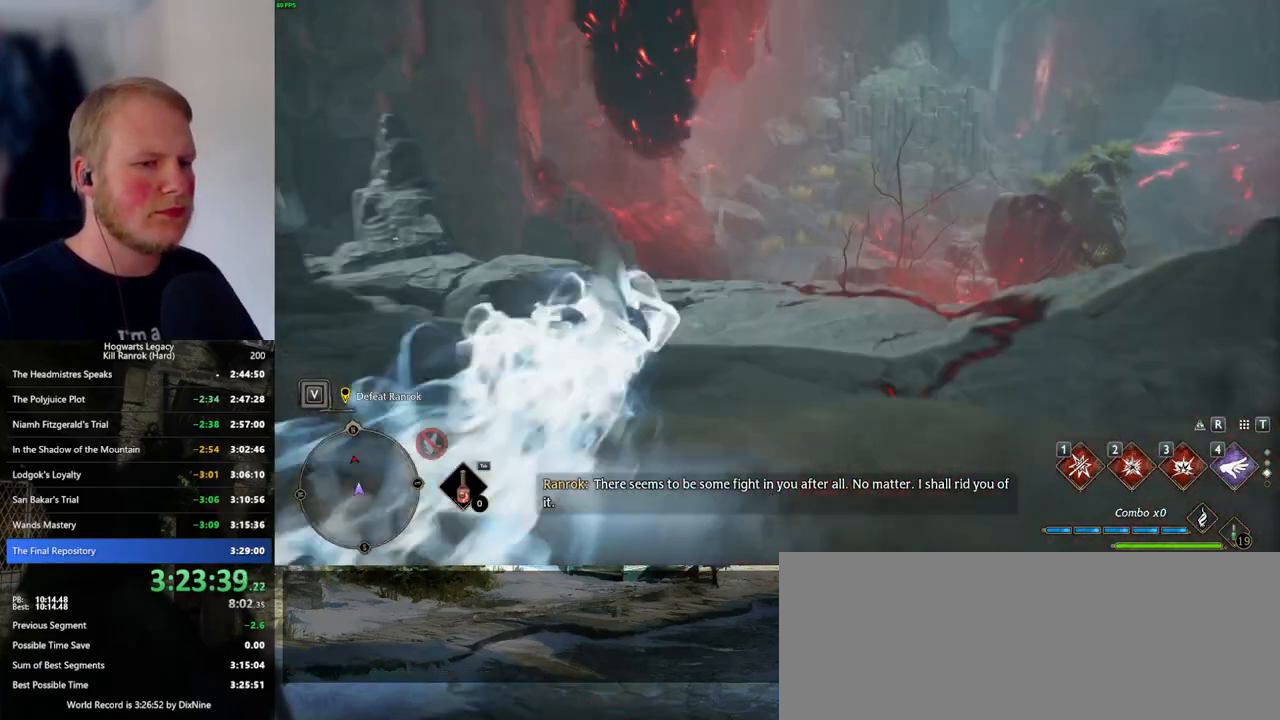
{"keys": ["w"], "mouse": [], "events": [[116, "space", "up"]]}
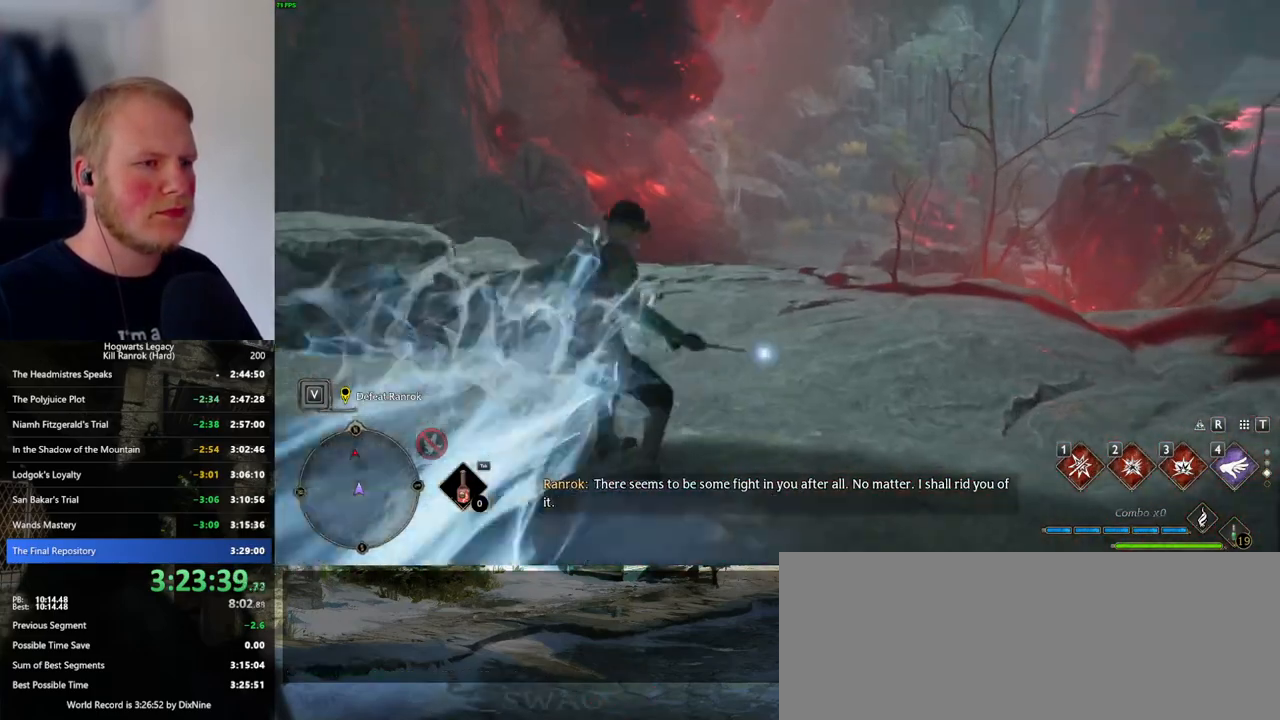
{"keys": ["space", "w"], "mouse": []}
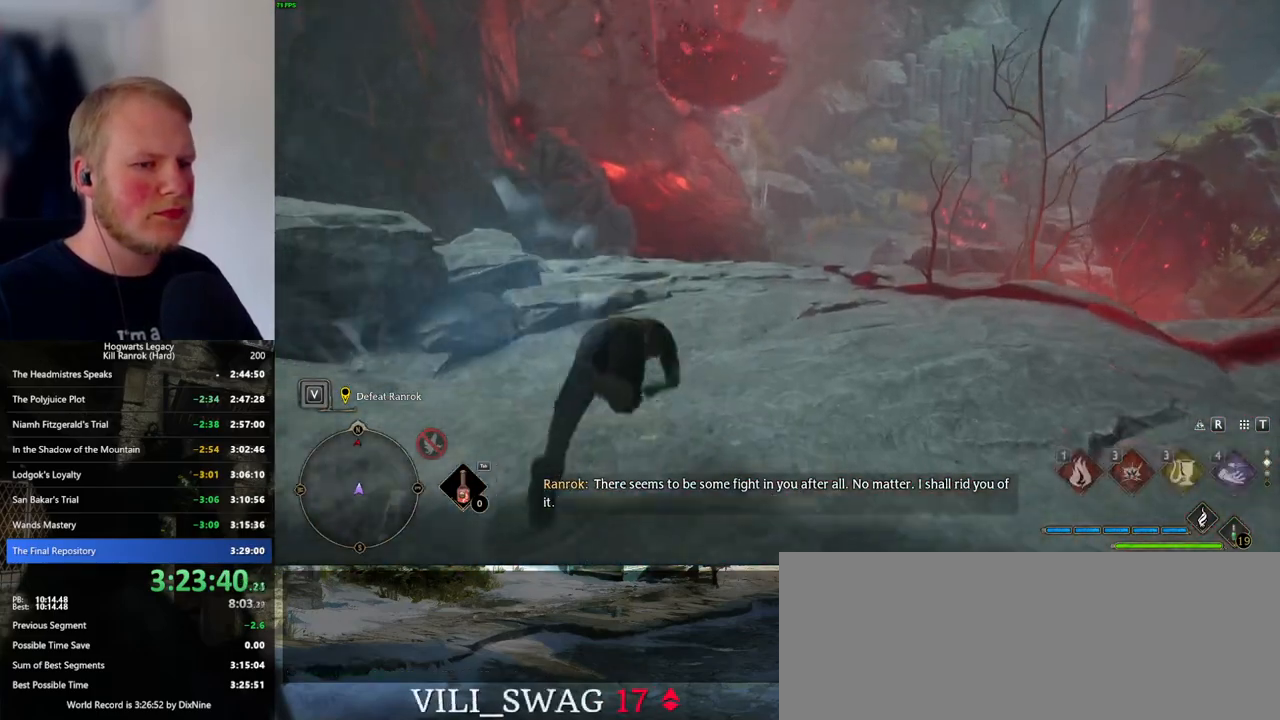
{"keys": ["w"], "mouse": [], "events": [[350, "space", "up"]]}
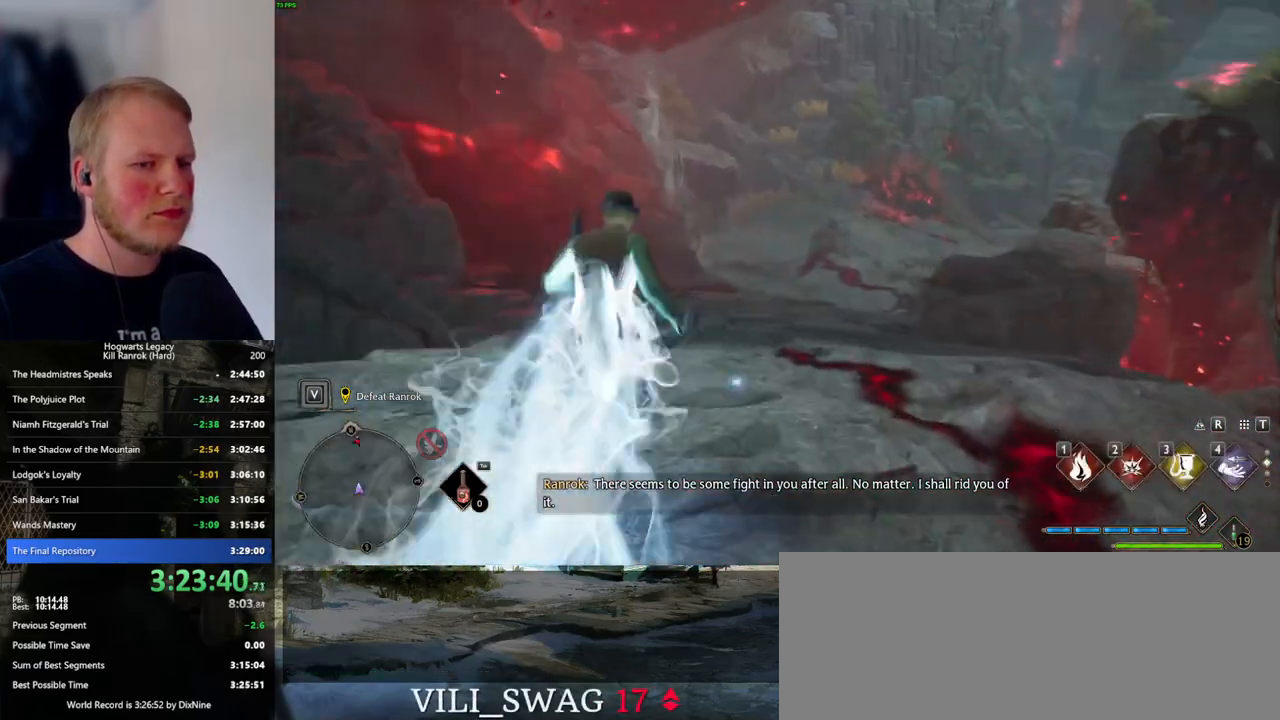
{"keys": ["space", "w"], "mouse": [], "events": [[233, "space", "down"]]}
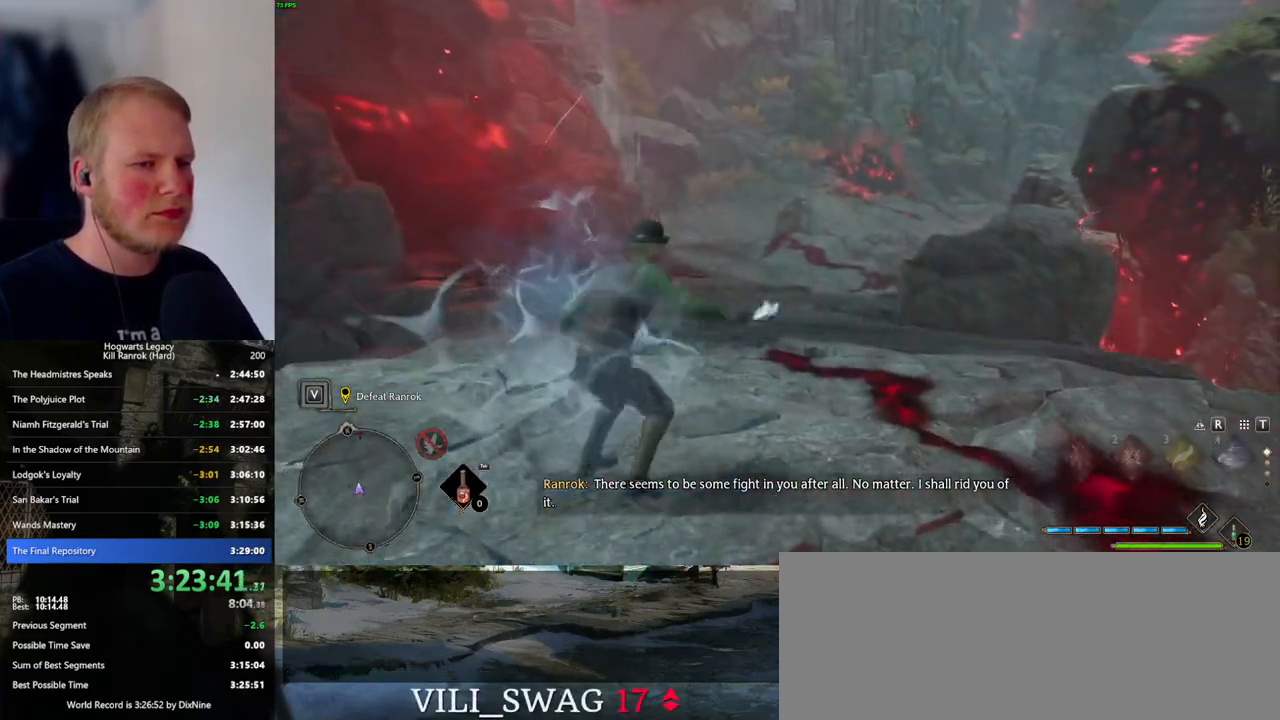
{"keys": ["w"], "mouse": [], "events": [[416, "space", "up"]]}
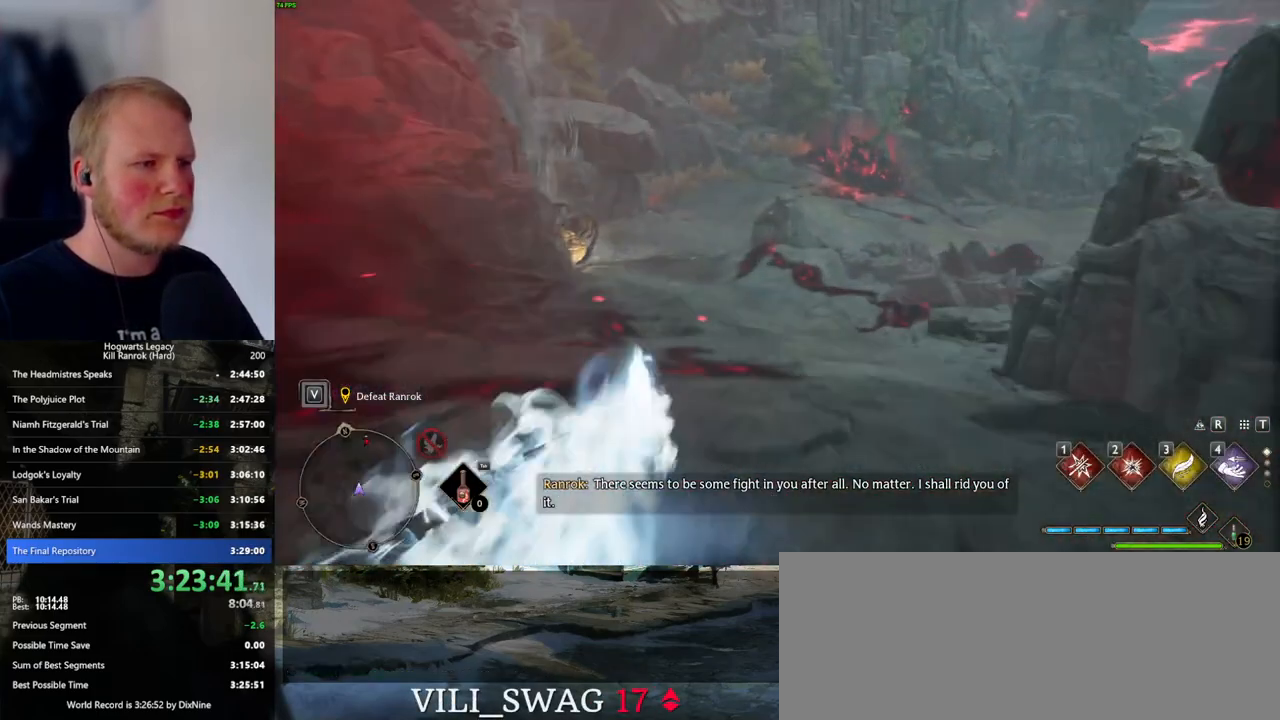
{"keys": ["w"], "mouse": [], "events": []}
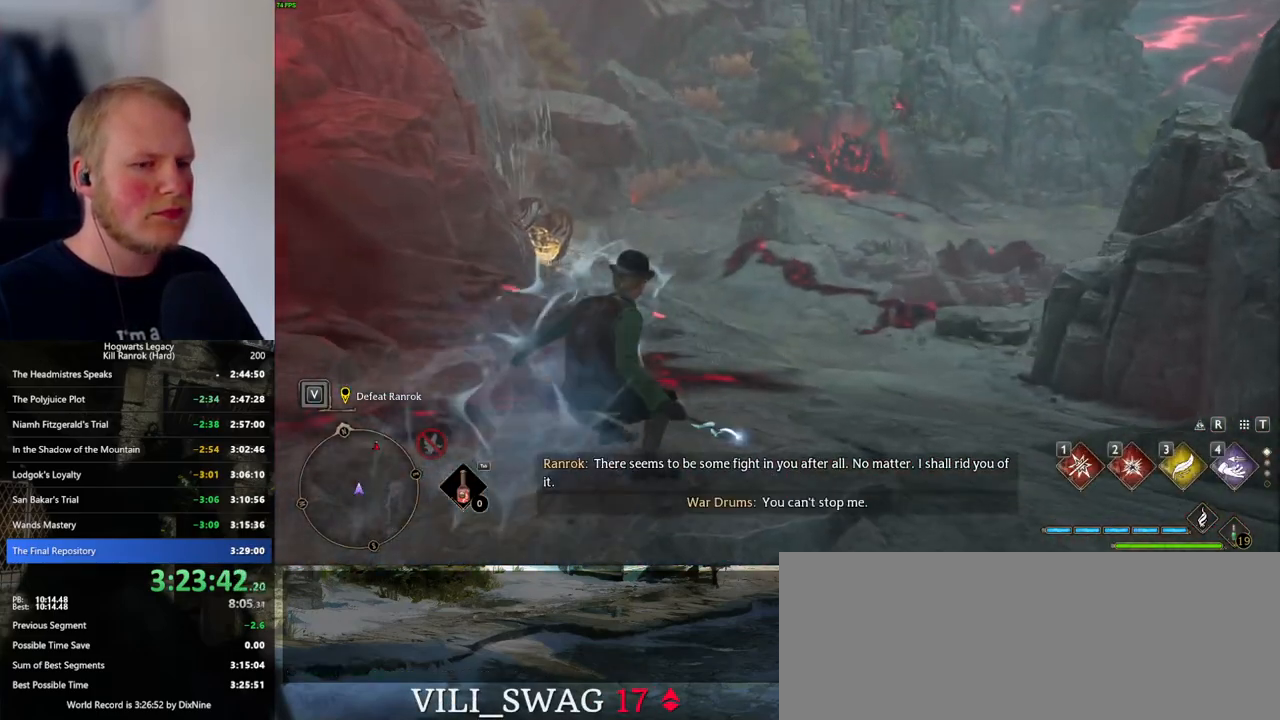
{"keys": ["space", "w"], "mouse": [], "events": [[50, "space", "down"]]}
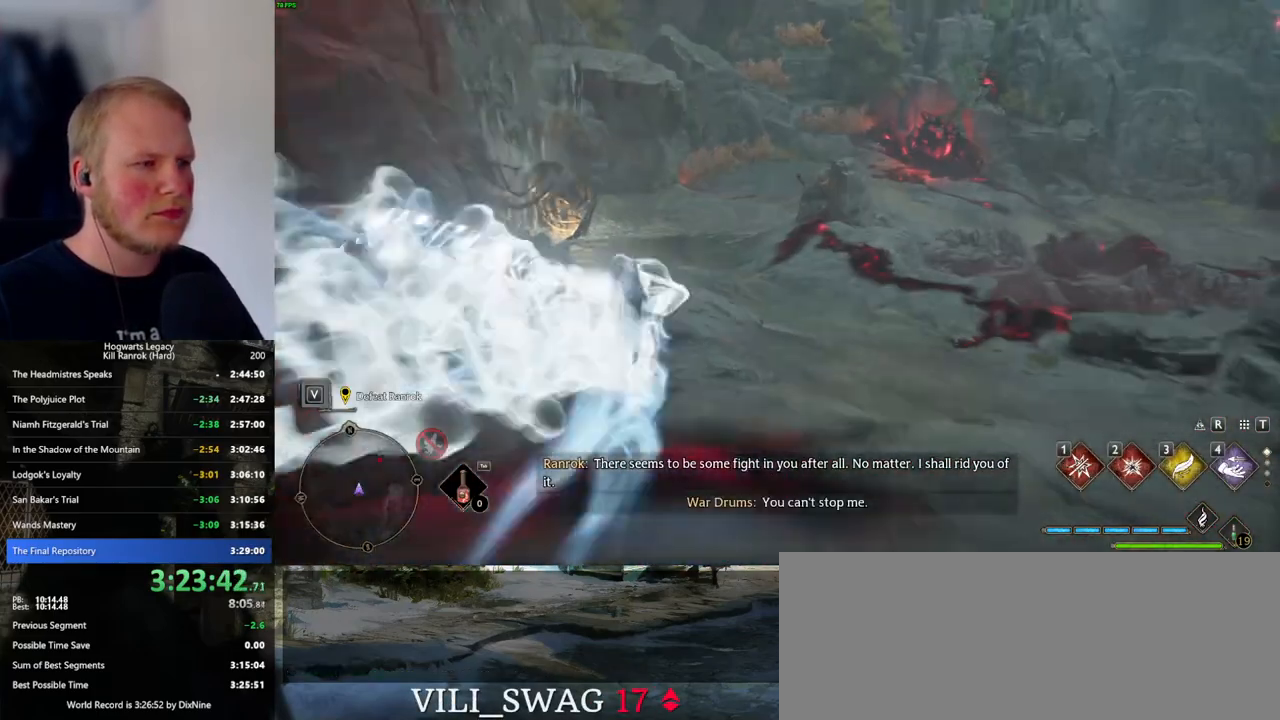
{"keys": ["w"], "mouse": [], "events": [[150, "space", "up"]]}
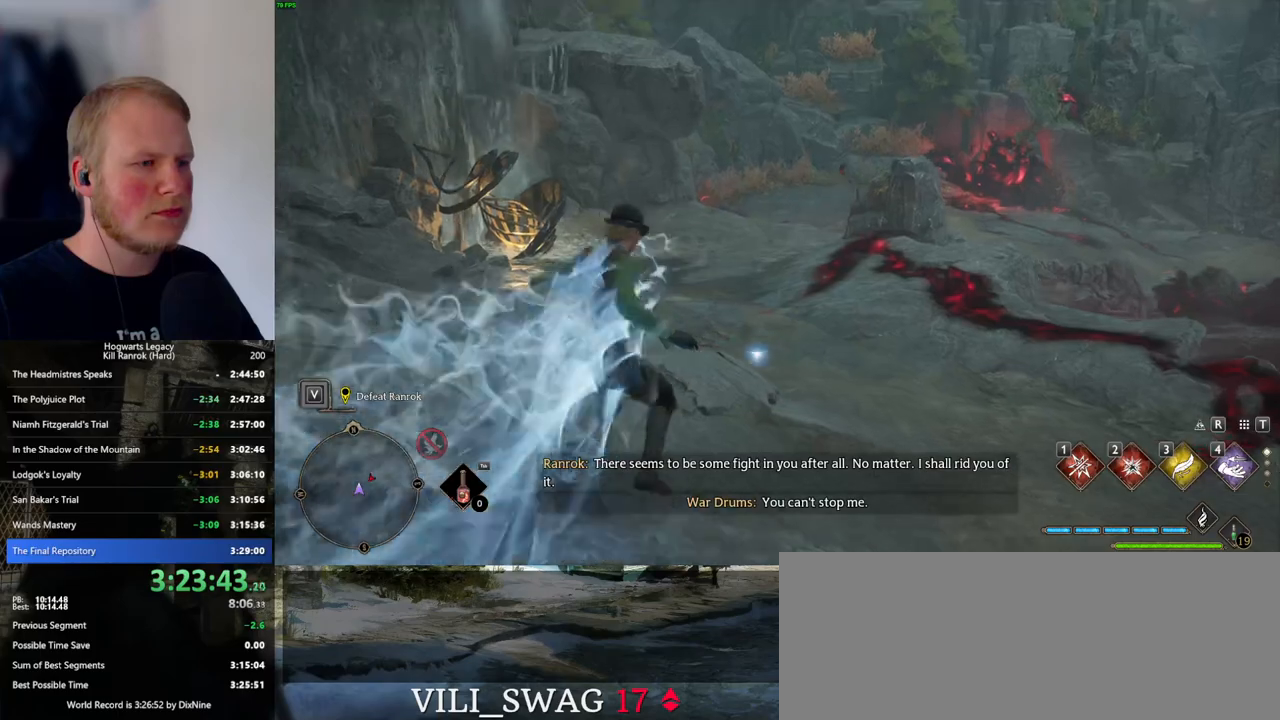
{"keys": ["space", "w"], "mouse": [], "events": [[183, "space", "down"]]}
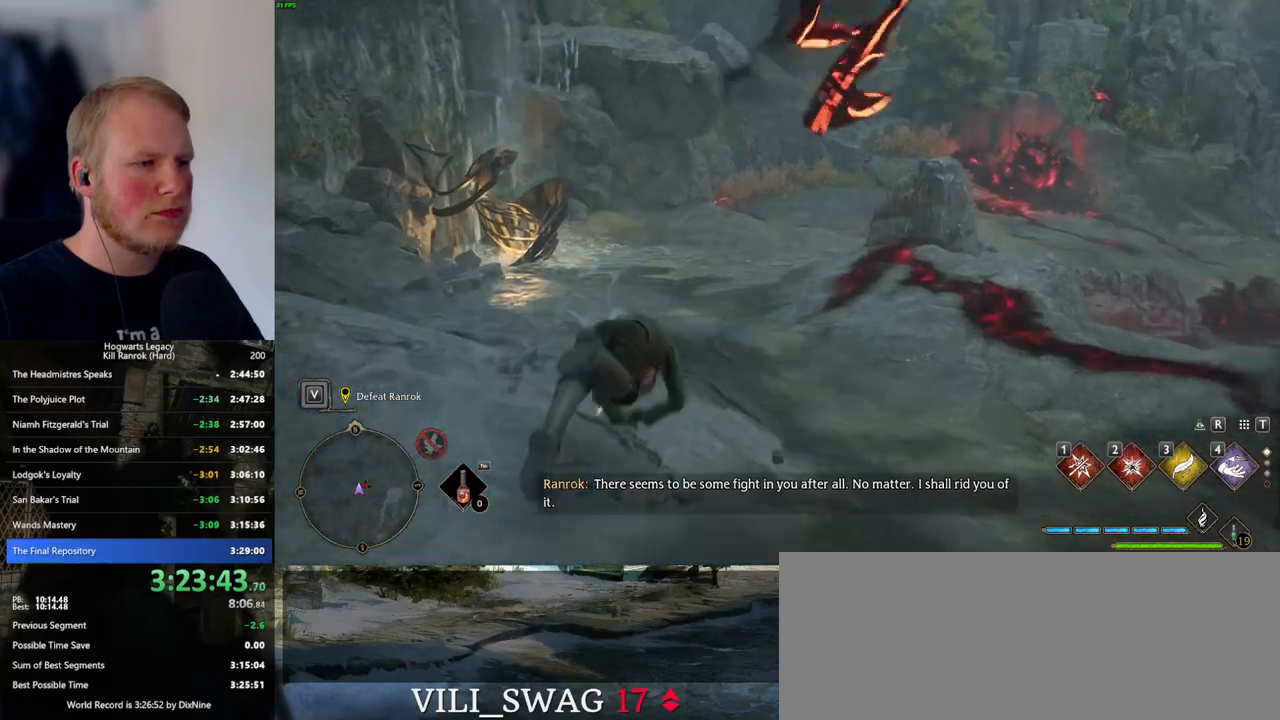
{"keys": ["w"], "mouse": [], "events": [[350, "space", "up"]]}